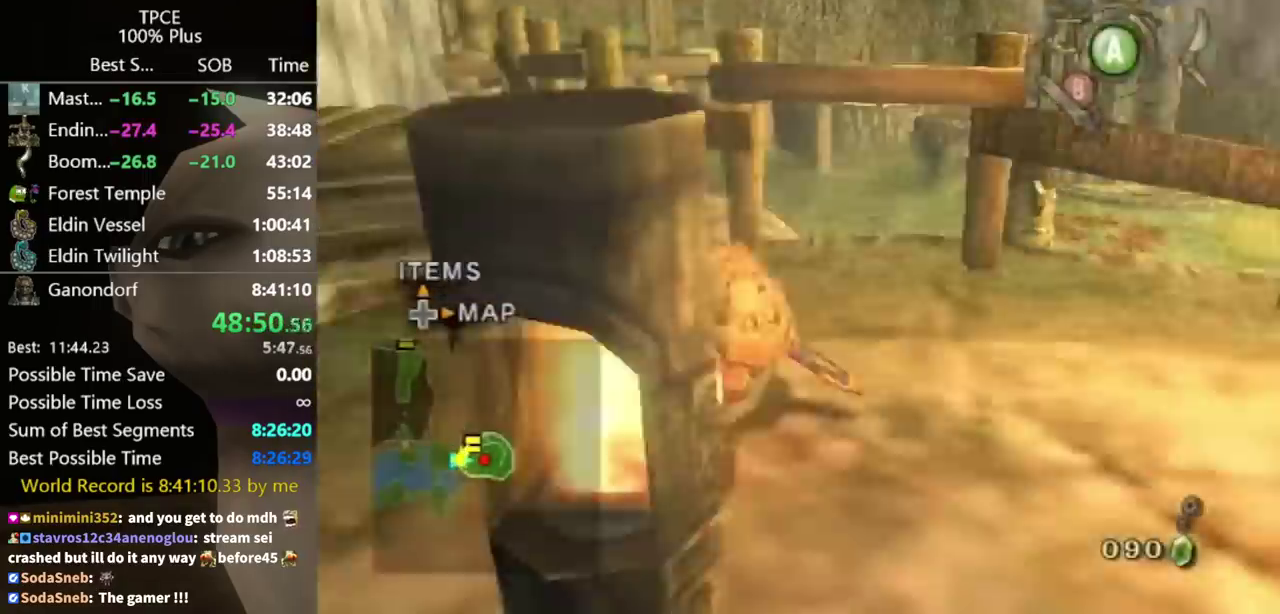
Gameplay with a controller (Nintendo layout); each line is a JSON object with the inputs held at the frame after it. "events" lists button and stick changes between this image and that frame as [ms after this image, input, new state], when the widget could be followed in between. Not read: L3 R3 START.
{"buttons": [], "left_stick": "up-left", "right_stick": "center", "events": [[167, "A", "down"], [233, "A", "up"], [300, "A", "down"], [367, "A", "up"]]}
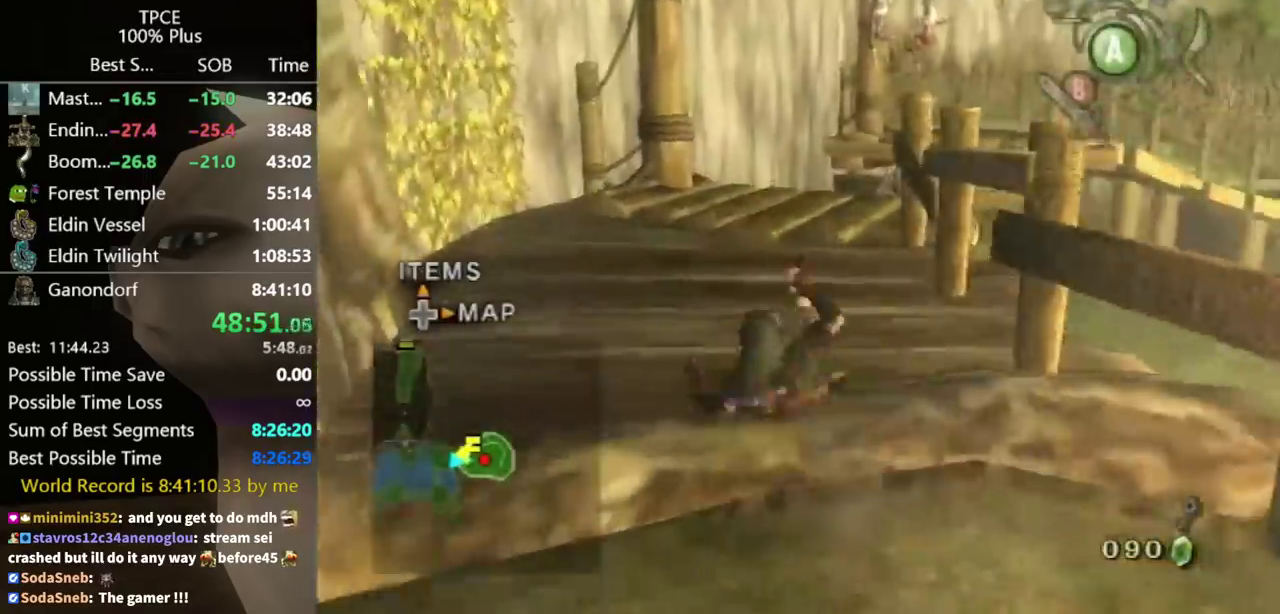
{"buttons": [], "left_stick": "up-right", "right_stick": "center", "events": [[33, "left_stick", "up"], [400, "left_stick", "up-right"]]}
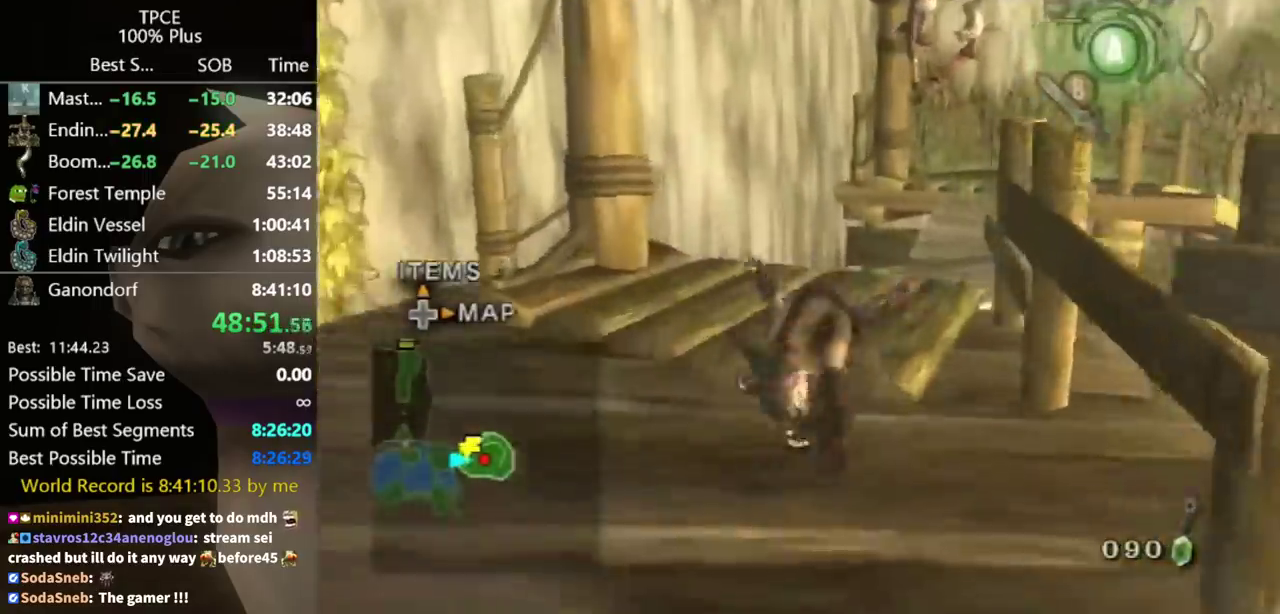
{"buttons": ["A", "L1"], "left_stick": "right", "right_stick": "center", "events": [[67, "left_stick", "up"], [233, "left_stick", "up-right"], [400, "left_stick", "up"], [500, "A", "down"], [500, "L1", "down"], [500, "left_stick", "right"]]}
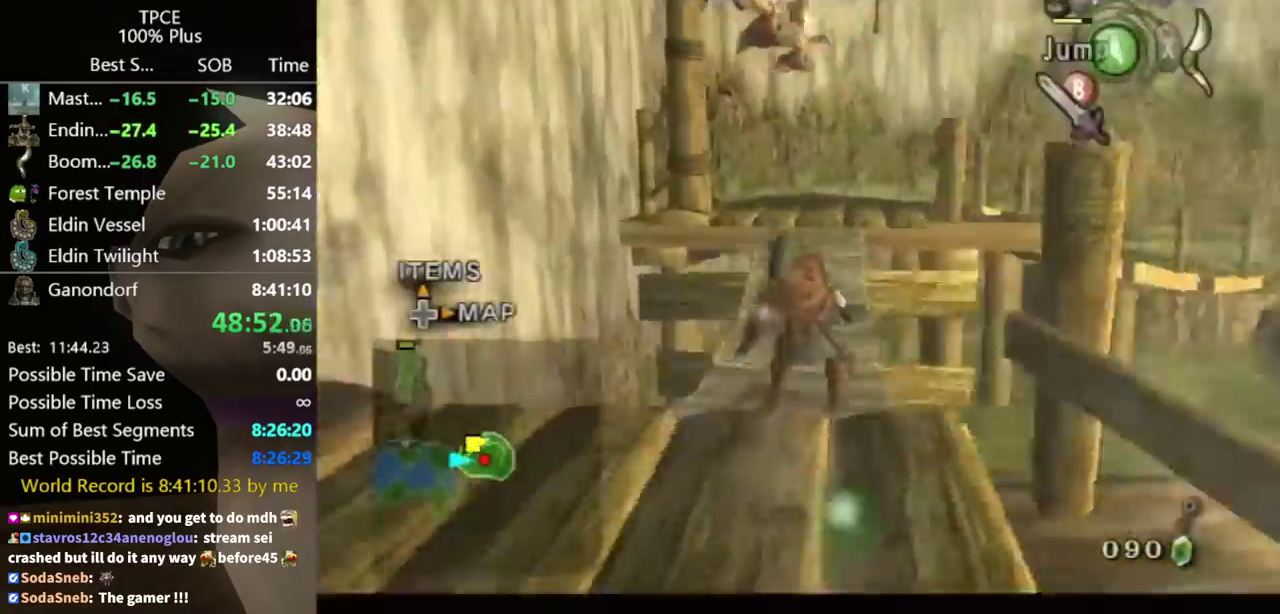
{"buttons": [], "left_stick": "center", "right_stick": "right", "events": [[67, "A", "up"], [100, "left_stick", "center"], [133, "L1", "up"], [233, "right_stick", "right"]]}
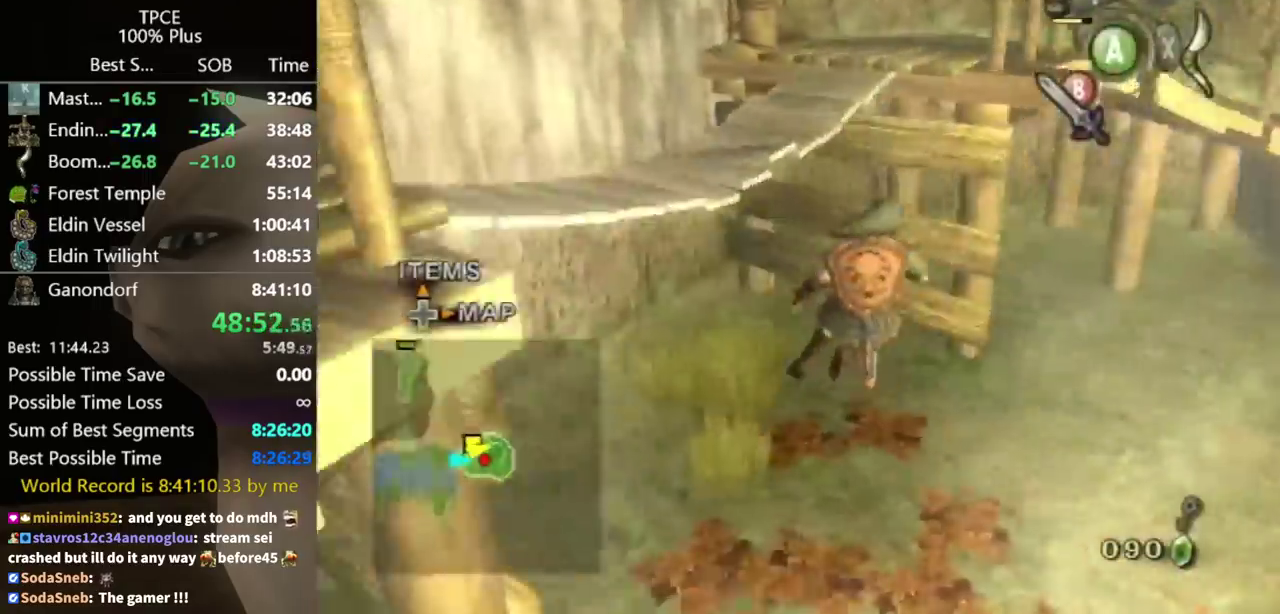
{"buttons": [], "left_stick": "up-left", "right_stick": "center", "events": [[467, "right_stick", "center"], [500, "left_stick", "up-left"]]}
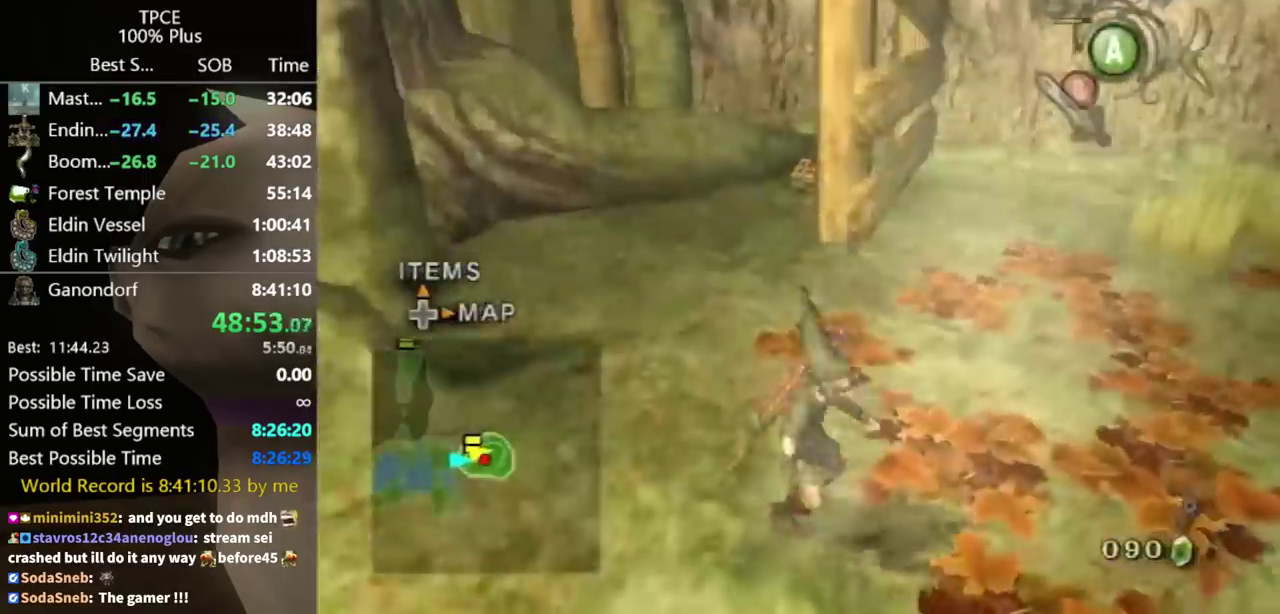
{"buttons": [], "left_stick": "up-right", "right_stick": "center", "events": [[200, "left_stick", "up"], [433, "left_stick", "up-right"]]}
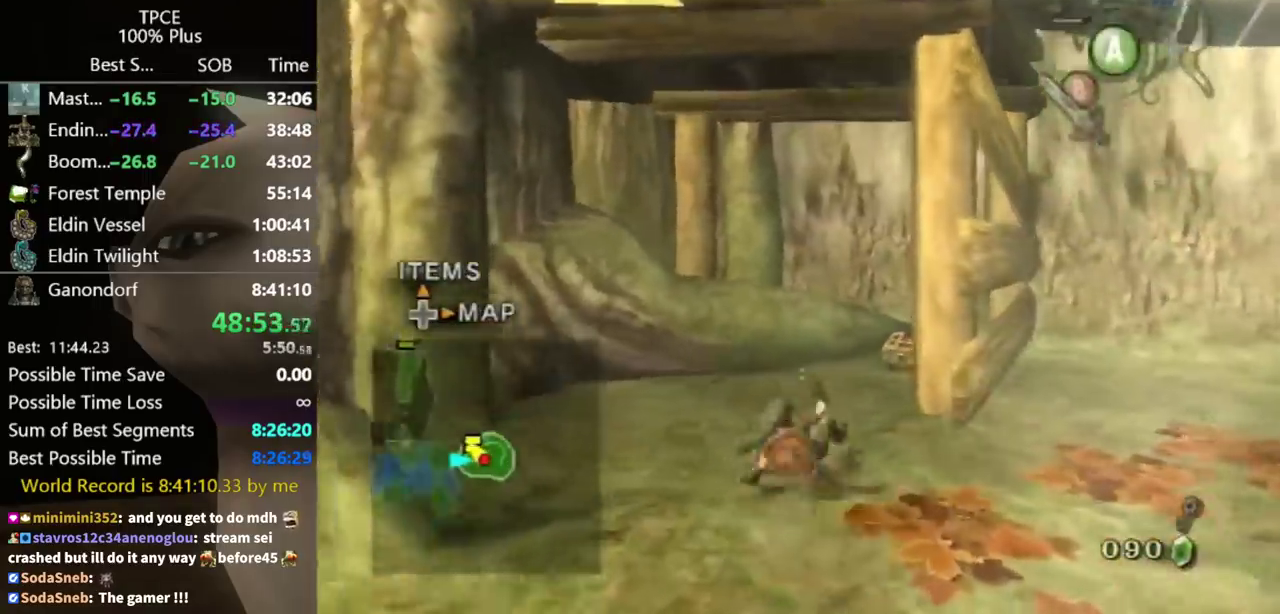
{"buttons": [], "left_stick": "up-right", "right_stick": "center", "events": [[67, "left_stick", "up"], [200, "left_stick", "up-right"], [367, "left_stick", "up"], [467, "left_stick", "up-right"]]}
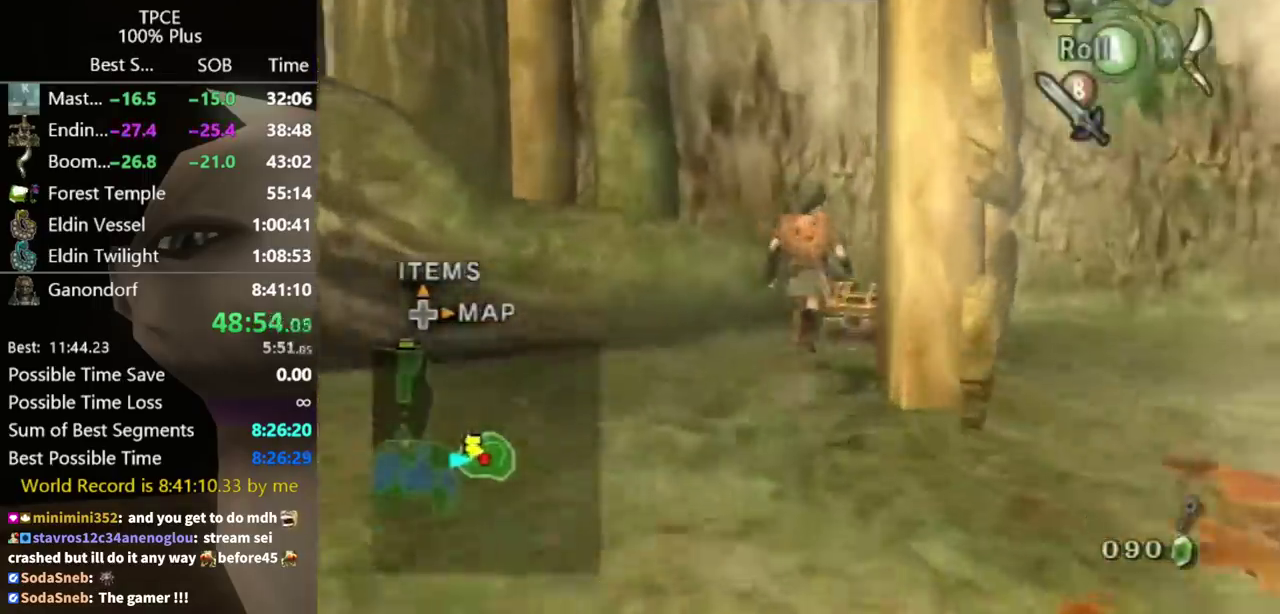
{"buttons": [], "left_stick": "center", "right_stick": "center", "events": [[133, "left_stick", "up"], [233, "left_stick", "center"], [267, "A", "down"], [400, "A", "up"]]}
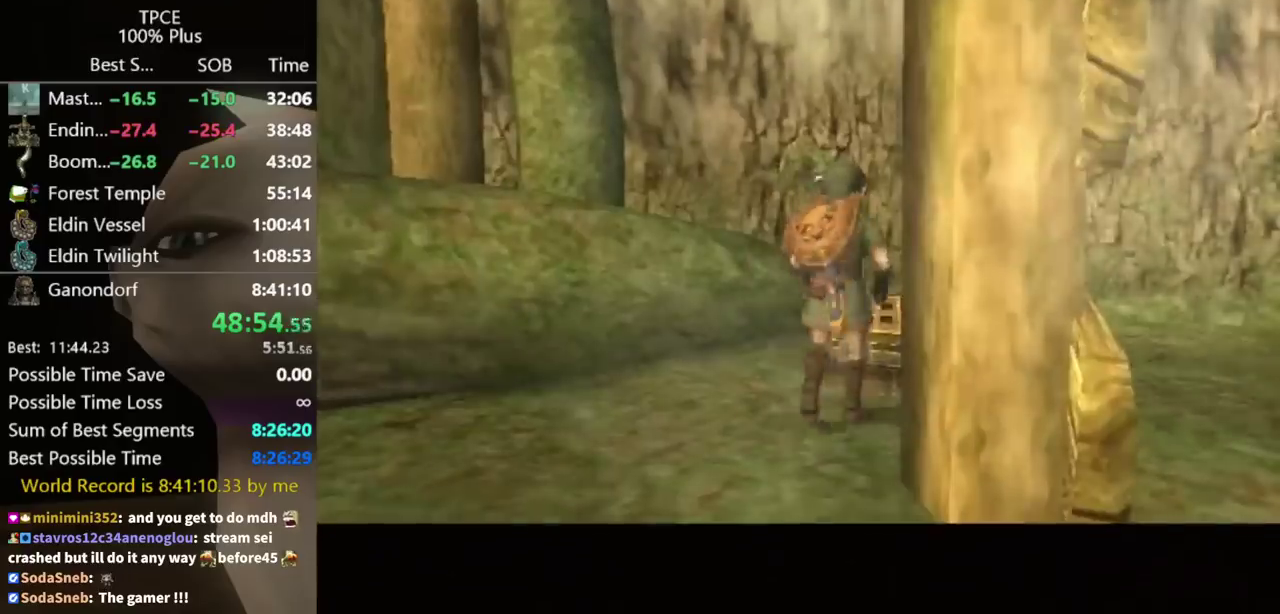
{"buttons": [], "left_stick": "center", "right_stick": "center", "events": []}
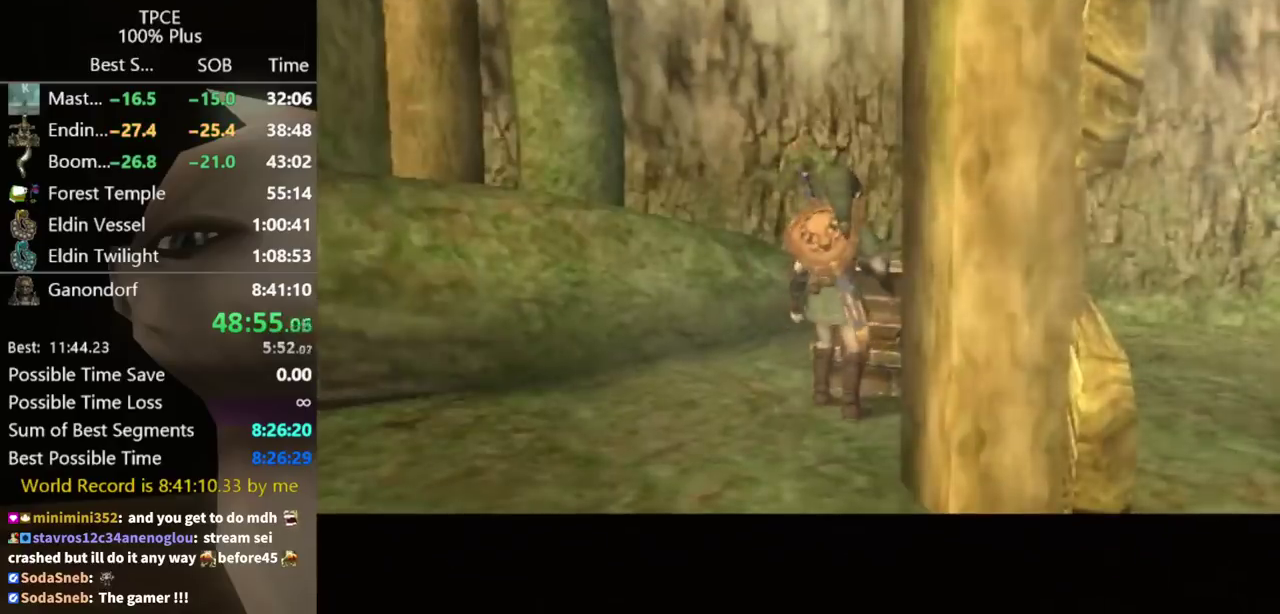
{"buttons": [], "left_stick": "center", "right_stick": "center", "events": []}
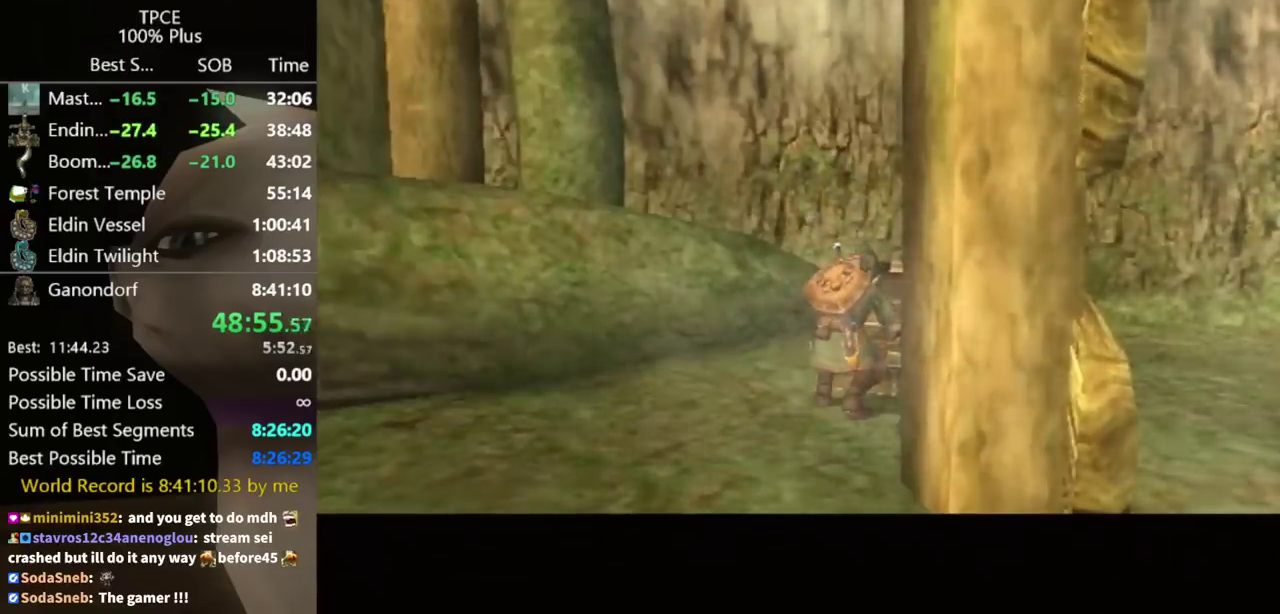
{"buttons": [], "left_stick": "center", "right_stick": "center", "events": []}
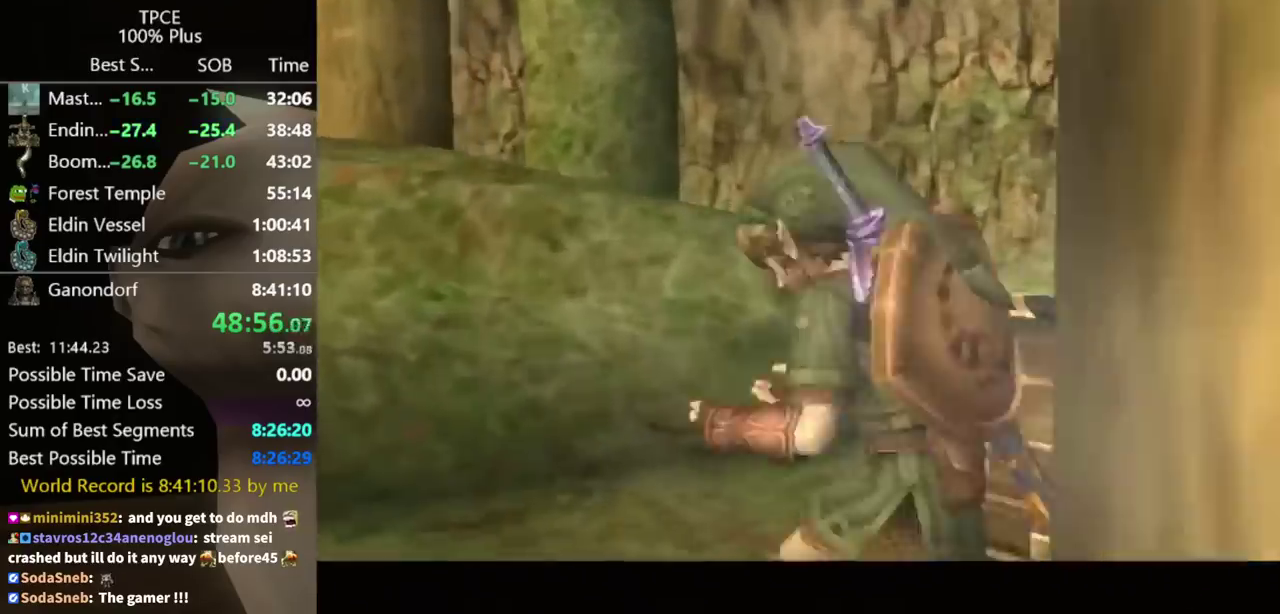
{"buttons": [], "left_stick": "center", "right_stick": "center", "events": []}
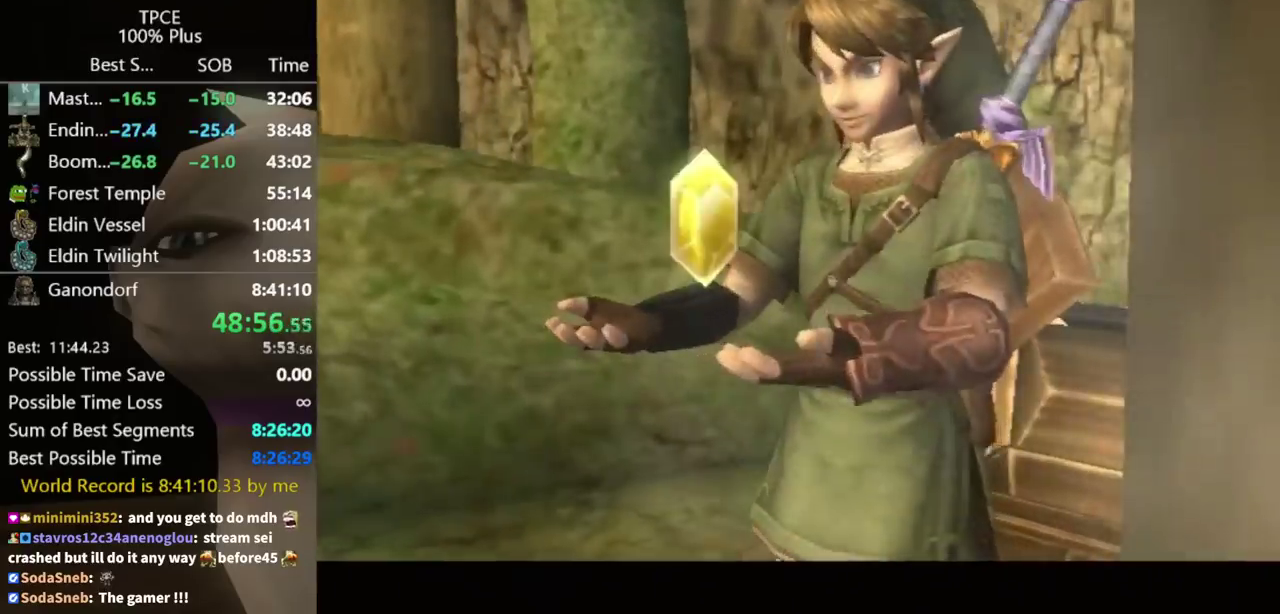
{"buttons": [], "left_stick": "down-left", "right_stick": "center", "events": [[133, "left_stick", "down-left"], [400, "A", "down"], [467, "A", "up"]]}
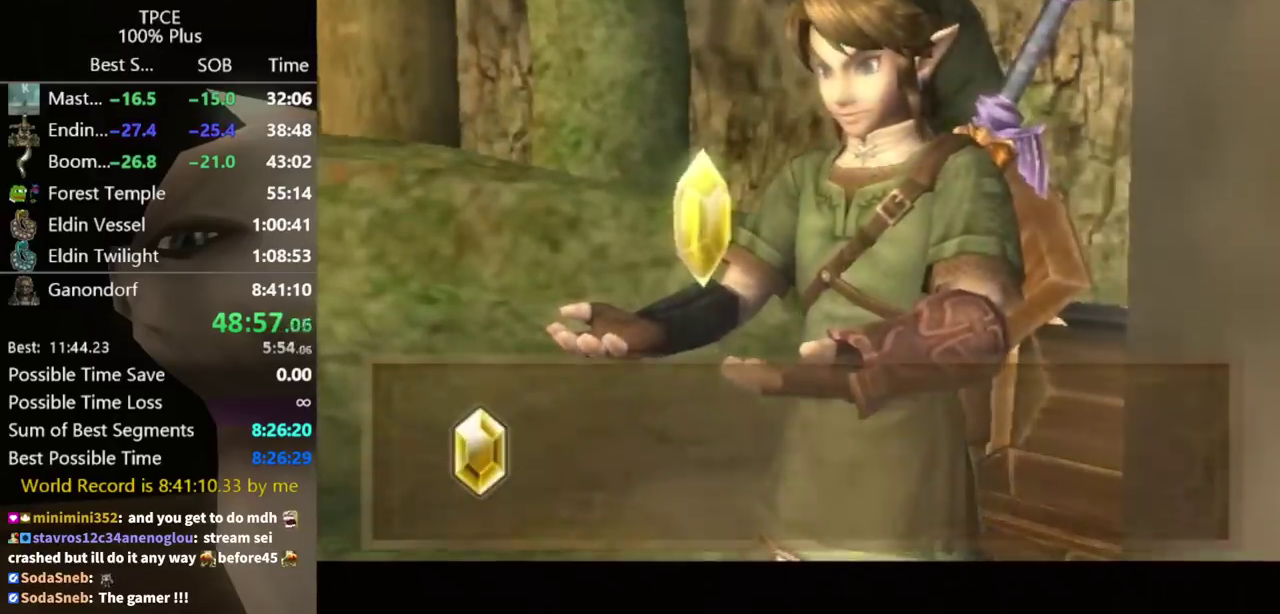
{"buttons": ["A"], "left_stick": "down-left", "right_stick": "center", "events": [[33, "A", "down"], [100, "A", "up"], [167, "A", "down"], [267, "A", "up"], [367, "A", "down"], [433, "A", "up"], [500, "A", "down"]]}
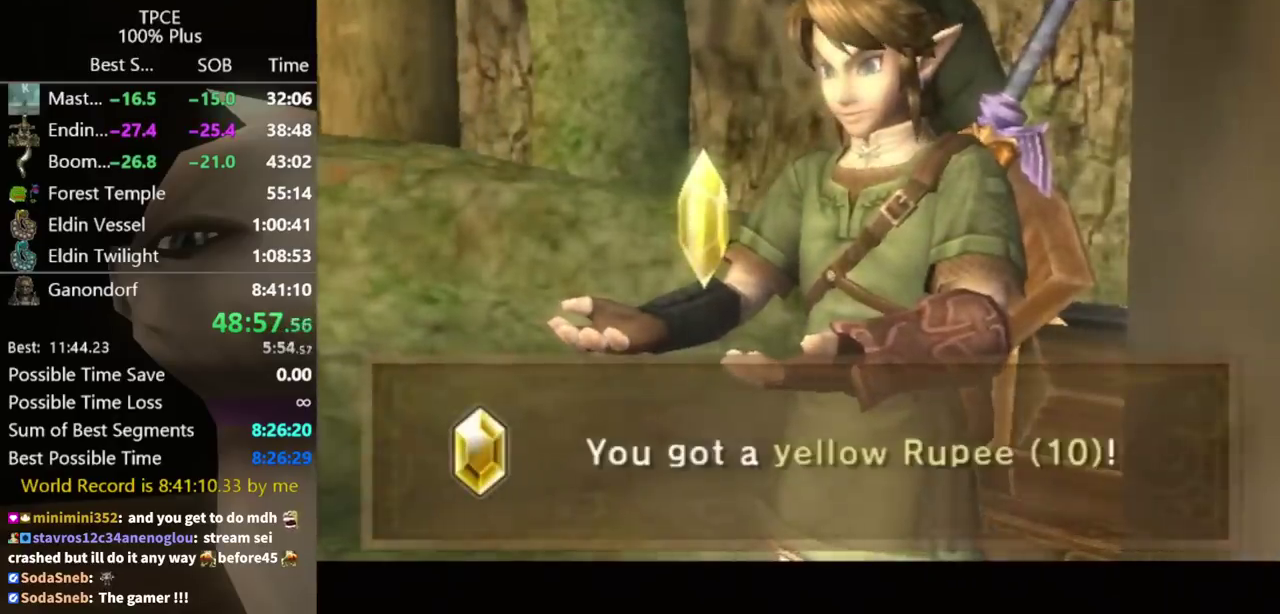
{"buttons": [], "left_stick": "down-left", "right_stick": "center", "events": [[33, "A", "up"], [133, "A", "down"], [233, "A", "up"], [300, "A", "down"], [367, "A", "up"], [433, "A", "down"], [500, "A", "up"]]}
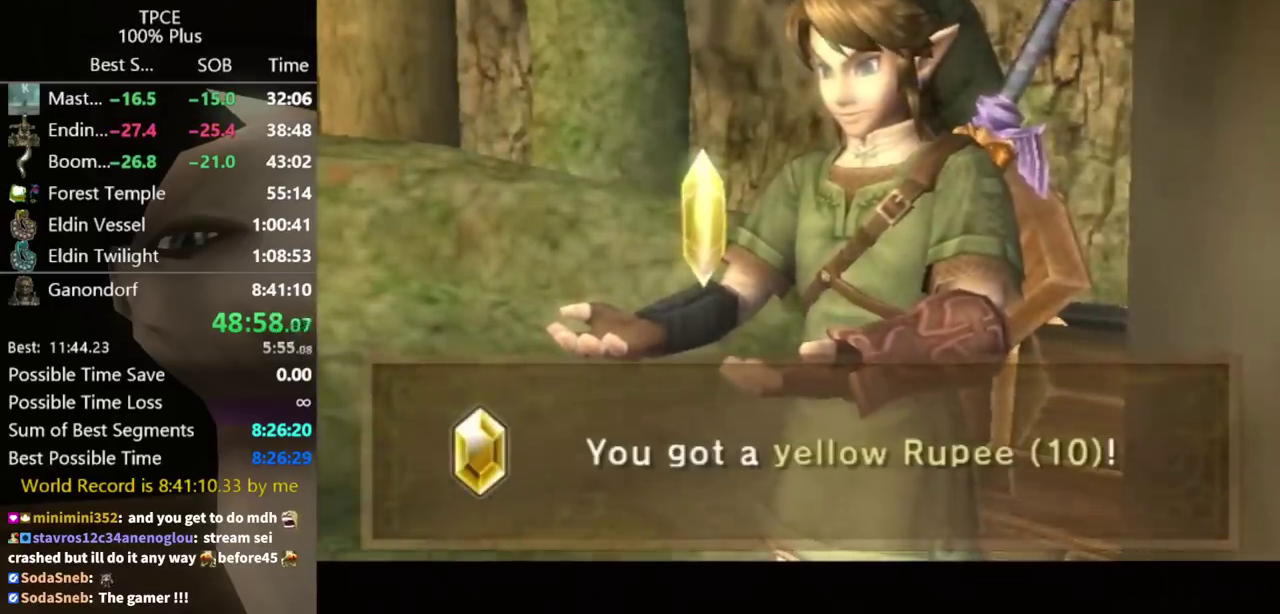
{"buttons": ["A"], "left_stick": "down-left", "right_stick": "center", "events": [[33, "A", "down"], [133, "A", "up"], [200, "A", "down"], [300, "A", "up"], [367, "A", "down"], [400, "A", "up"], [467, "A", "down"]]}
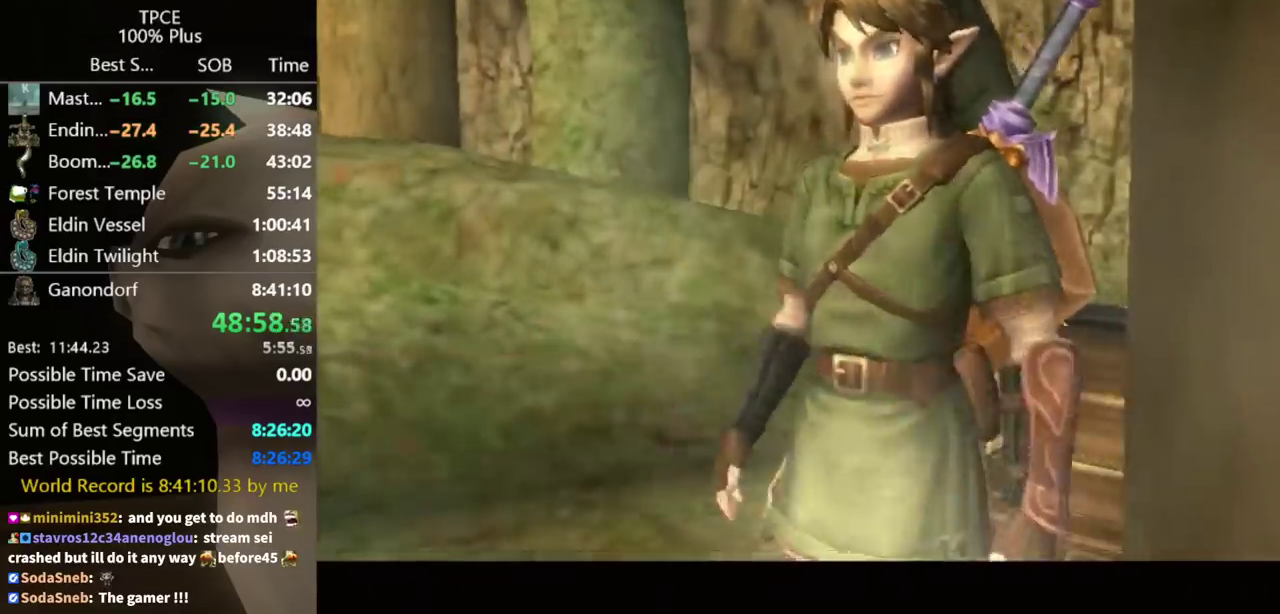
{"buttons": [], "left_stick": "down-right", "right_stick": "left", "events": [[33, "A", "up"], [100, "A", "down"], [167, "A", "up"], [233, "A", "down"], [233, "left_stick", "down"], [300, "A", "up"], [367, "left_stick", "down-right"], [400, "right_stick", "left"]]}
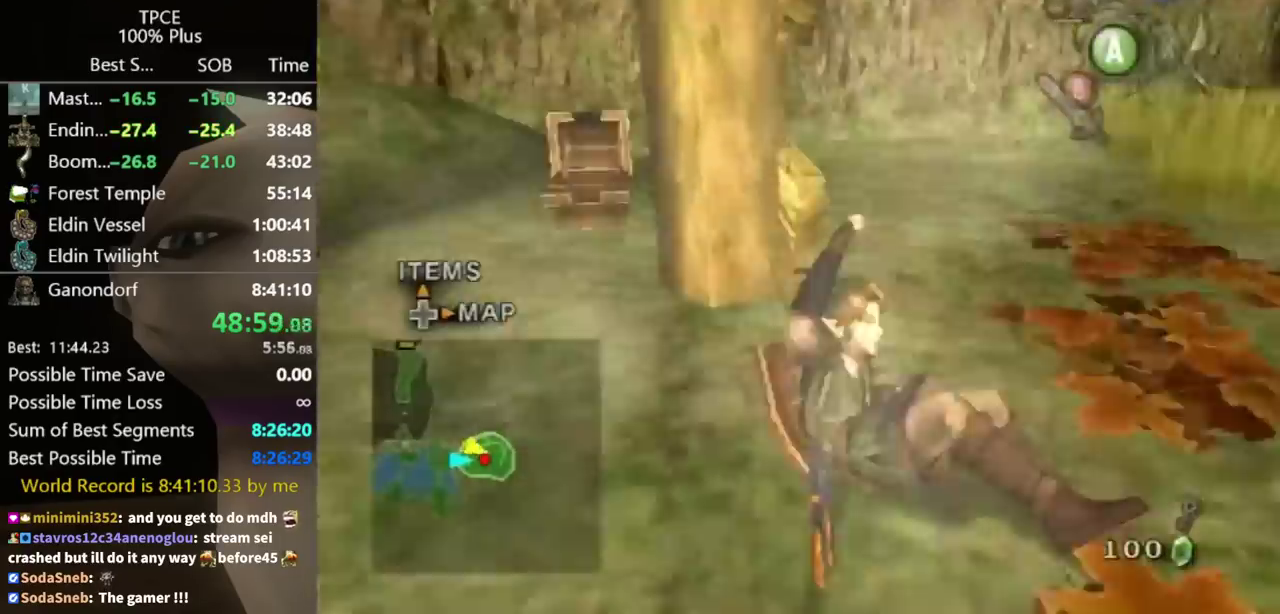
{"buttons": [], "left_stick": "up-right", "right_stick": "center", "events": [[167, "left_stick", "right"], [167, "right_stick", "center"], [233, "left_stick", "up-right"]]}